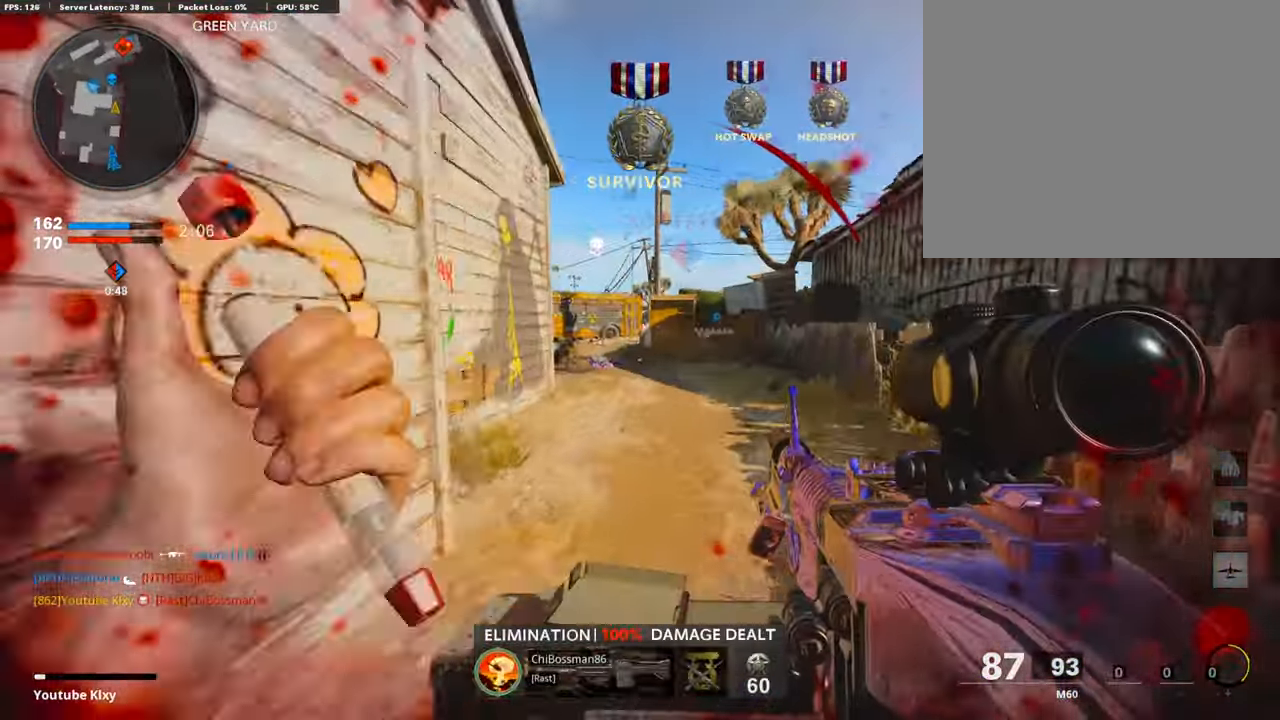
Gameplay with a controller (PlayStation layout); each line is a JSON object with the inputs held at the frame after it. "events" lists button and stick changes between this image and that frame as [ms after this image, input, new state], when the widget could be followed in between.
{"buttons": [], "left_stick": "up-right", "right_stick": "center", "events": []}
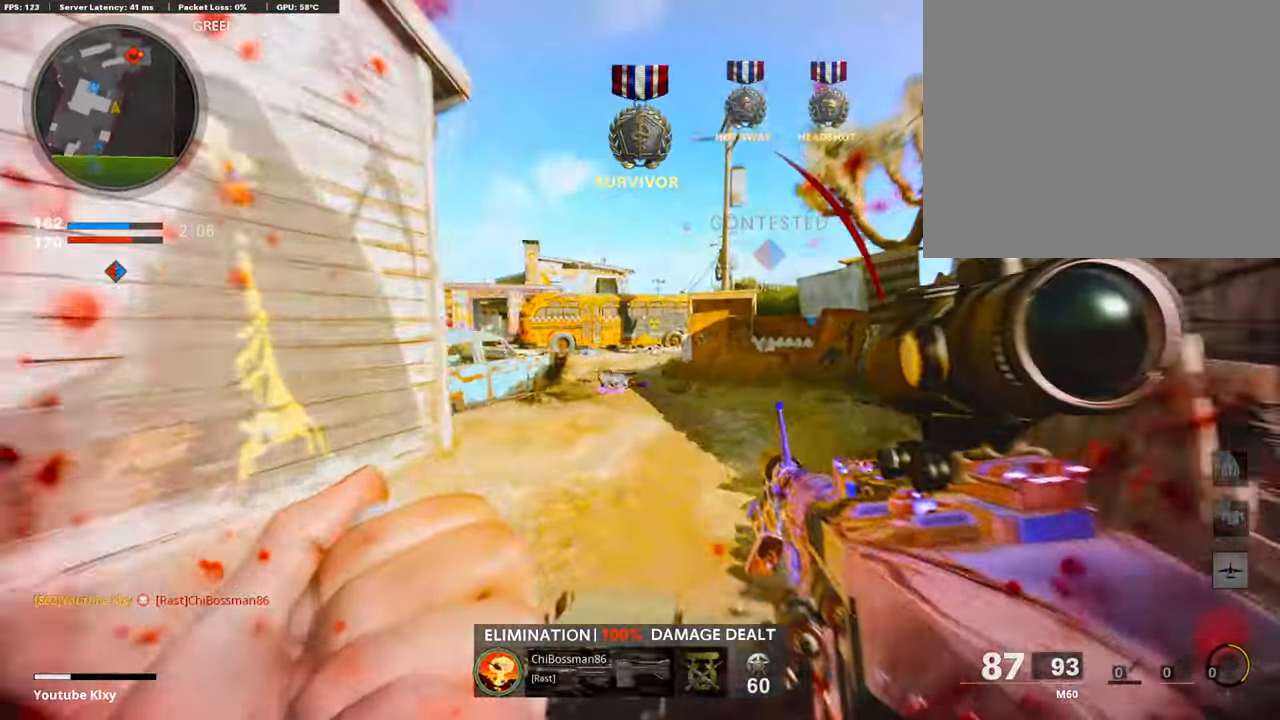
{"buttons": ["R3"], "left_stick": "up-right", "right_stick": "center", "events": [[203, "right_stick", "left"], [405, "right_stick", "center"], [422, "R3", "down"]]}
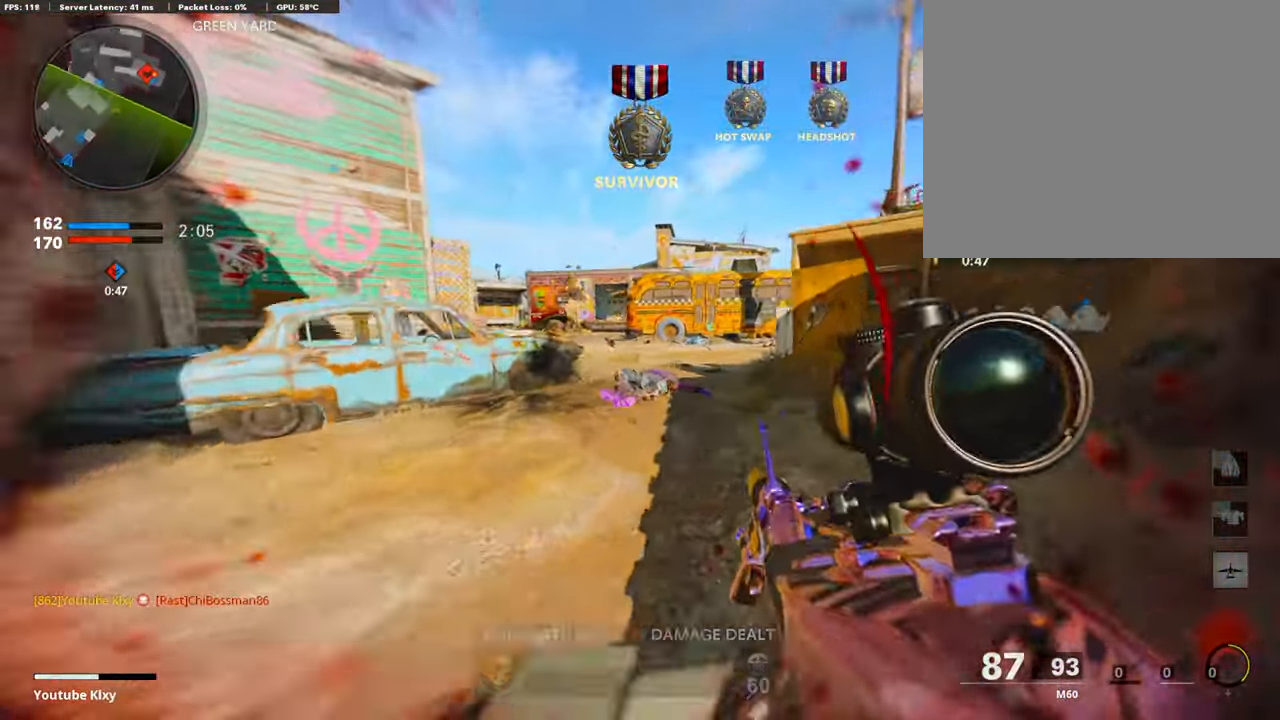
{"buttons": ["L3"], "left_stick": "up-left", "right_stick": "center", "events": [[84, "R3", "up"], [169, "left_stick", "up"], [186, "L3", "down"], [186, "R3", "down"], [270, "R3", "up"], [287, "L3", "up"], [371, "L3", "down"], [371, "left_stick", "up-left"]]}
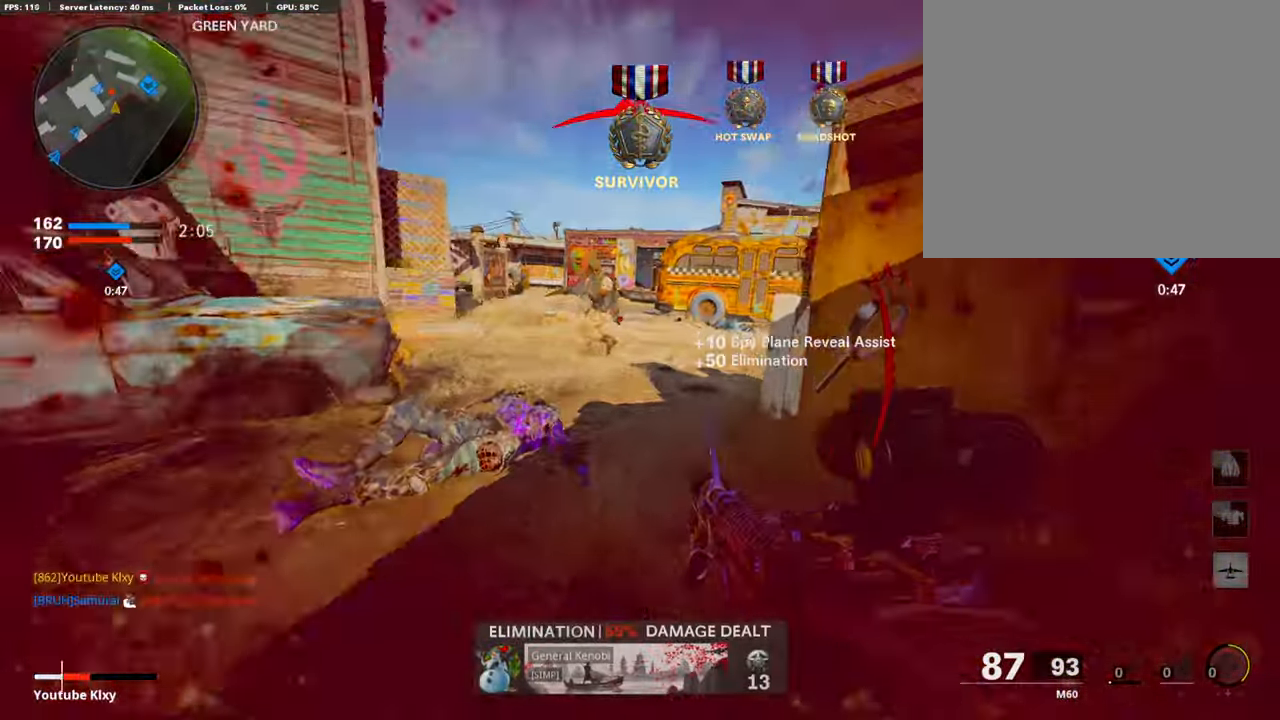
{"buttons": ["L1", "R1"], "left_stick": "down-left", "right_stick": "left", "events": [[16, "left_stick", "up"], [169, "L3", "up"], [202, "R1", "down"], [236, "L1", "down"], [270, "left_stick", "down-left"], [405, "right_stick", "left"]]}
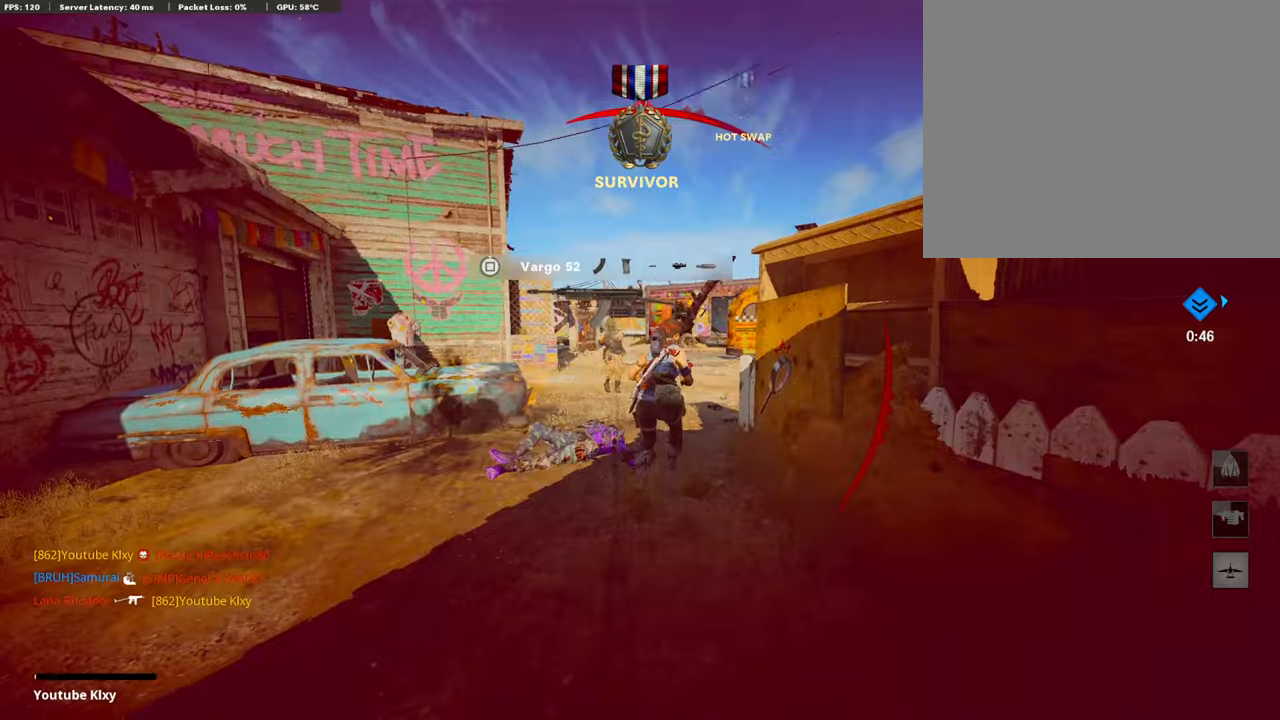
{"buttons": [], "left_stick": "center", "right_stick": "center", "events": [[67, "L1", "up"], [67, "right_stick", "up"], [118, "left_stick", "center"], [135, "R1", "up"], [135, "right_stick", "center"]]}
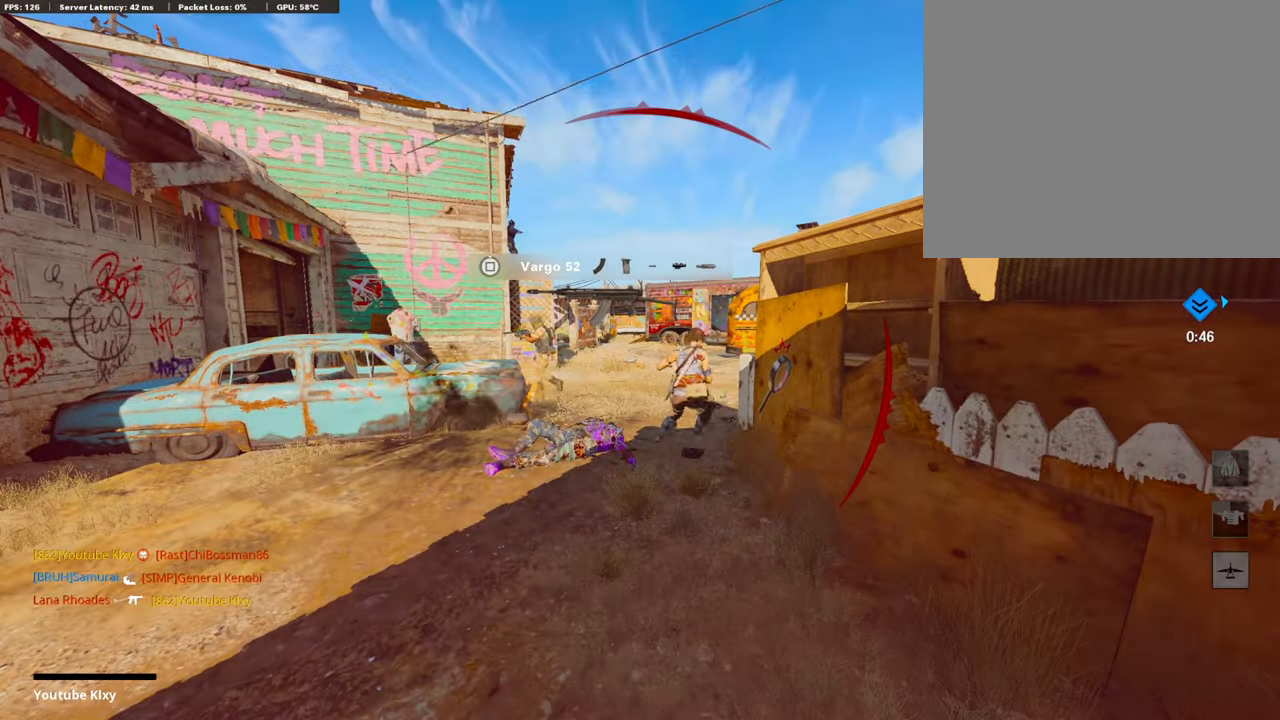
{"buttons": ["CROSS", "SQUARE"], "left_stick": "center", "right_stick": "center", "events": [[186, "SQUARE", "down"], [236, "CROSS", "down"], [338, "CROSS", "up"], [338, "SQUARE", "up"], [372, "CROSS", "down"], [422, "SQUARE", "down"]]}
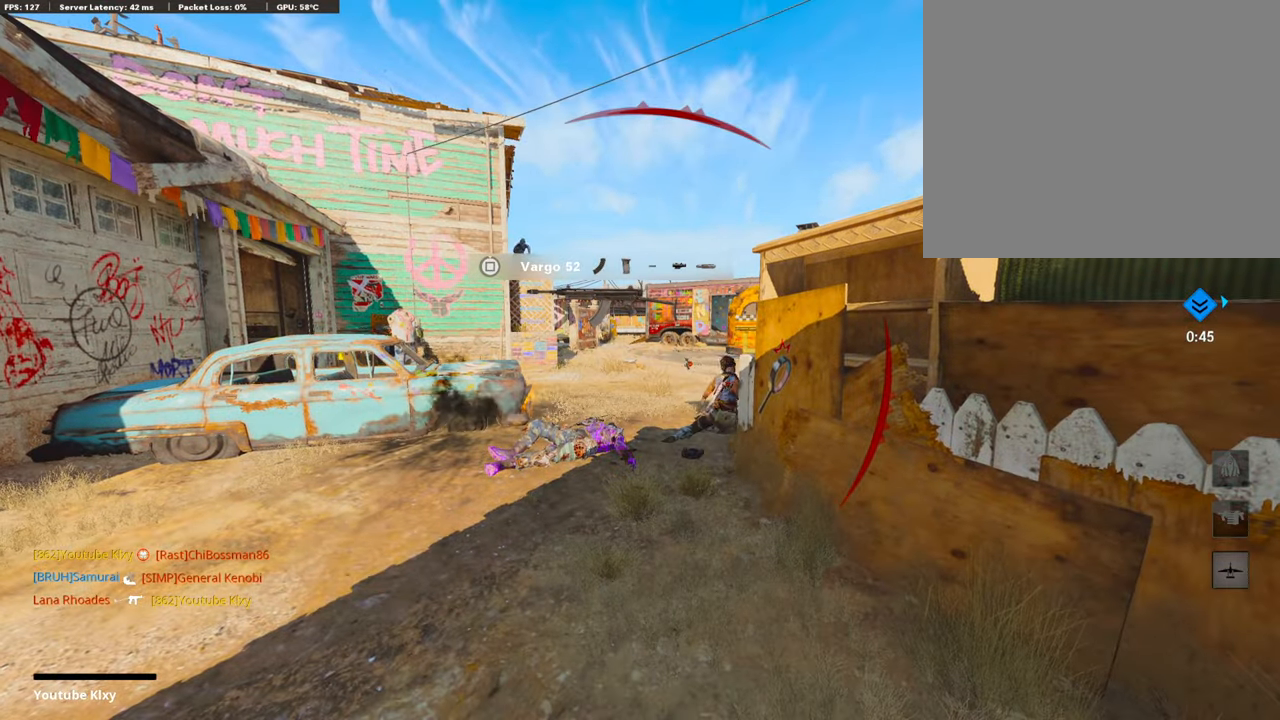
{"buttons": [], "left_stick": "up", "right_stick": "center", "events": [[17, "CROSS", "up"], [17, "SQUARE", "up"], [101, "SQUARE", "down"], [101, "left_stick", "right"], [152, "left_stick", "up-right"], [169, "CROSS", "down"], [236, "CROSS", "up"], [236, "SQUARE", "up"], [287, "CROSS", "down"], [304, "SQUARE", "down"], [422, "CROSS", "up"], [439, "SQUARE", "up"], [439, "left_stick", "up"]]}
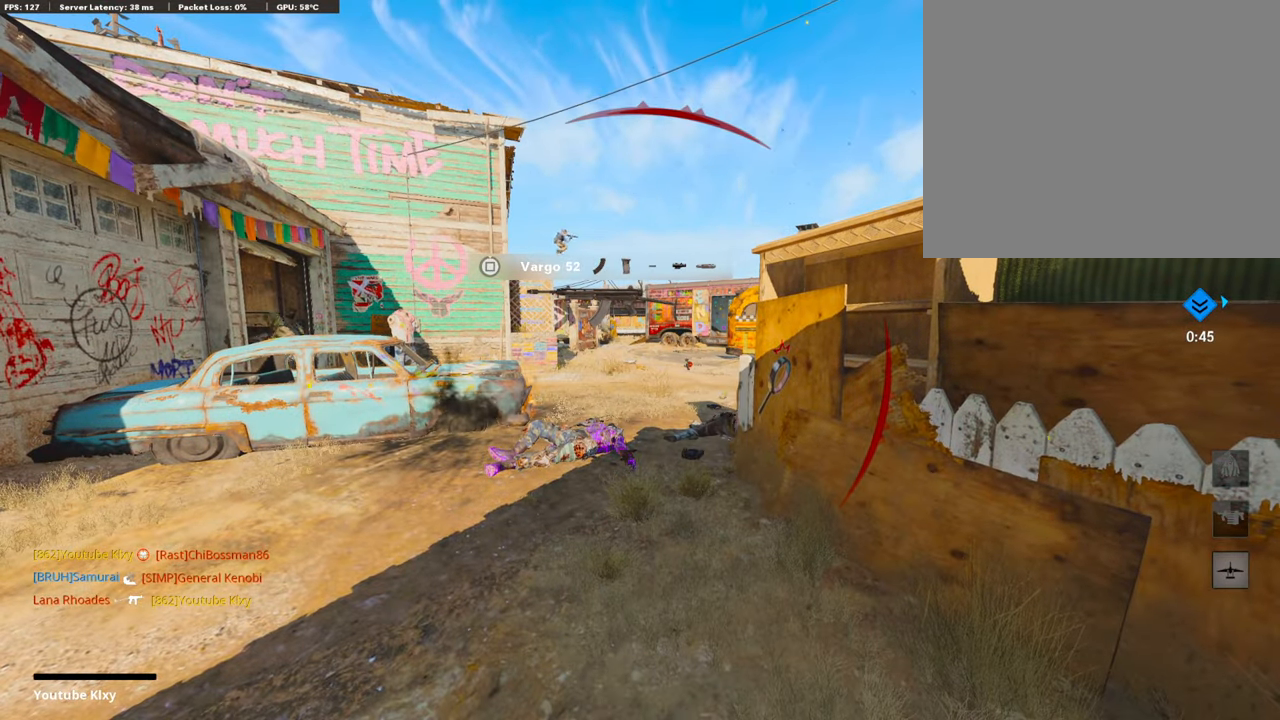
{"buttons": ["CROSS", "SQUARE"], "left_stick": "up", "right_stick": "center", "events": [[17, "CROSS", "down"], [34, "SQUARE", "down"], [84, "L3", "down"], [152, "CROSS", "up"], [152, "SQUARE", "up"], [169, "L3", "up"], [236, "CROSS", "down"], [236, "SQUARE", "down"], [287, "L3", "down"], [371, "CROSS", "up"], [371, "SQUARE", "up"], [405, "L3", "up"], [439, "CROSS", "down"], [456, "SQUARE", "down"]]}
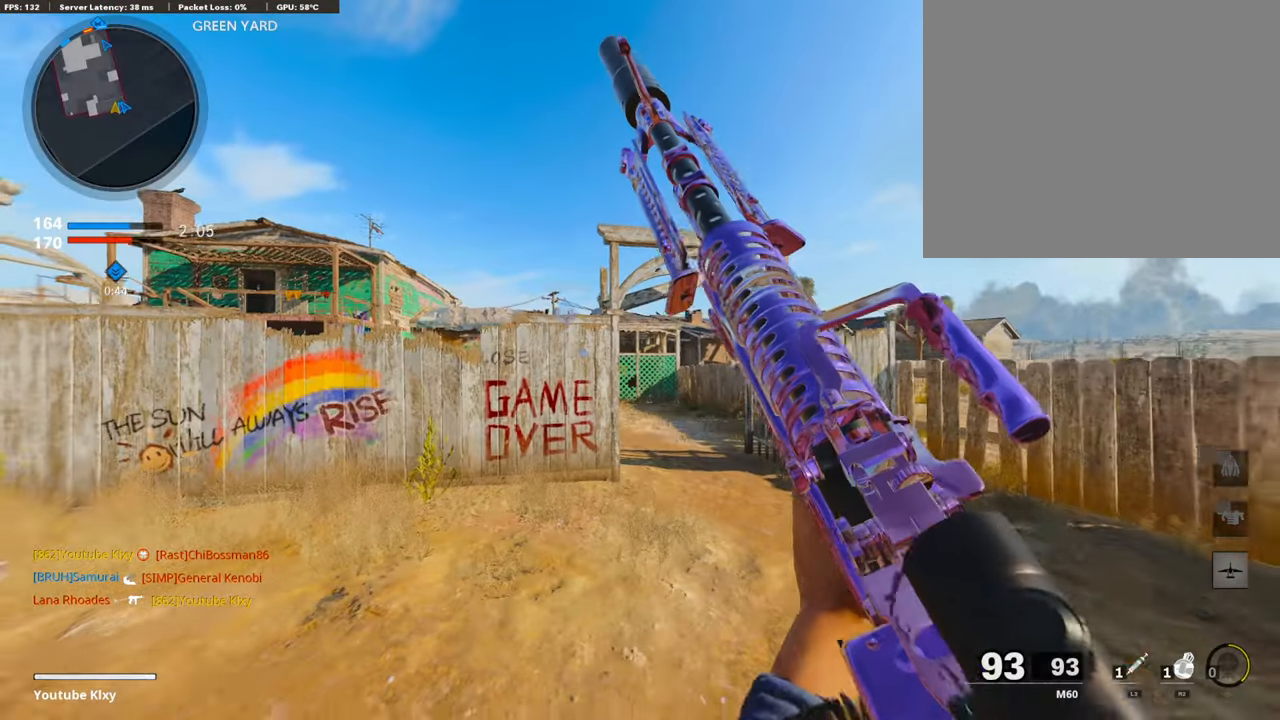
{"buttons": [], "left_stick": "up-right", "right_stick": "center", "events": [[17, "L3", "down"], [101, "CROSS", "up"], [101, "SQUARE", "up"], [135, "L3", "up"], [202, "left_stick", "up-right"], [321, "right_stick", "left"], [456, "right_stick", "center"]]}
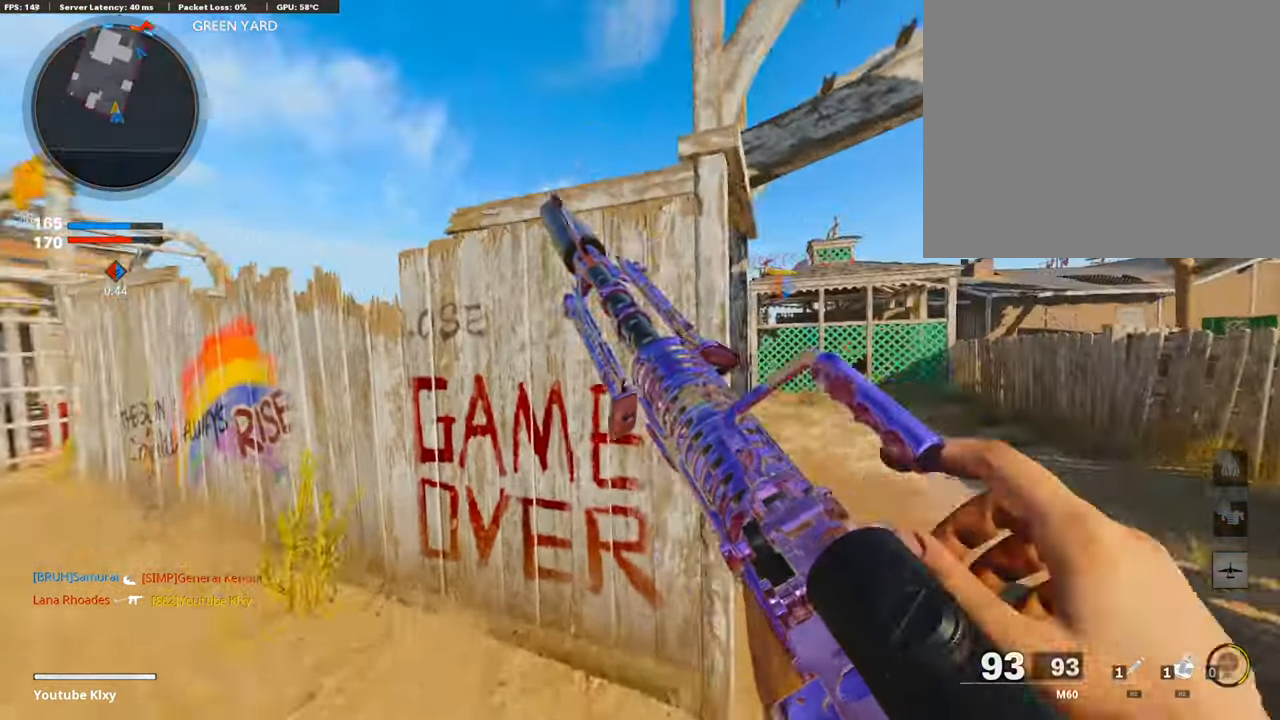
{"buttons": ["L3"], "left_stick": "up-left", "right_stick": "center", "events": [[219, "left_stick", "up"], [236, "L3", "down"], [338, "left_stick", "up-left"]]}
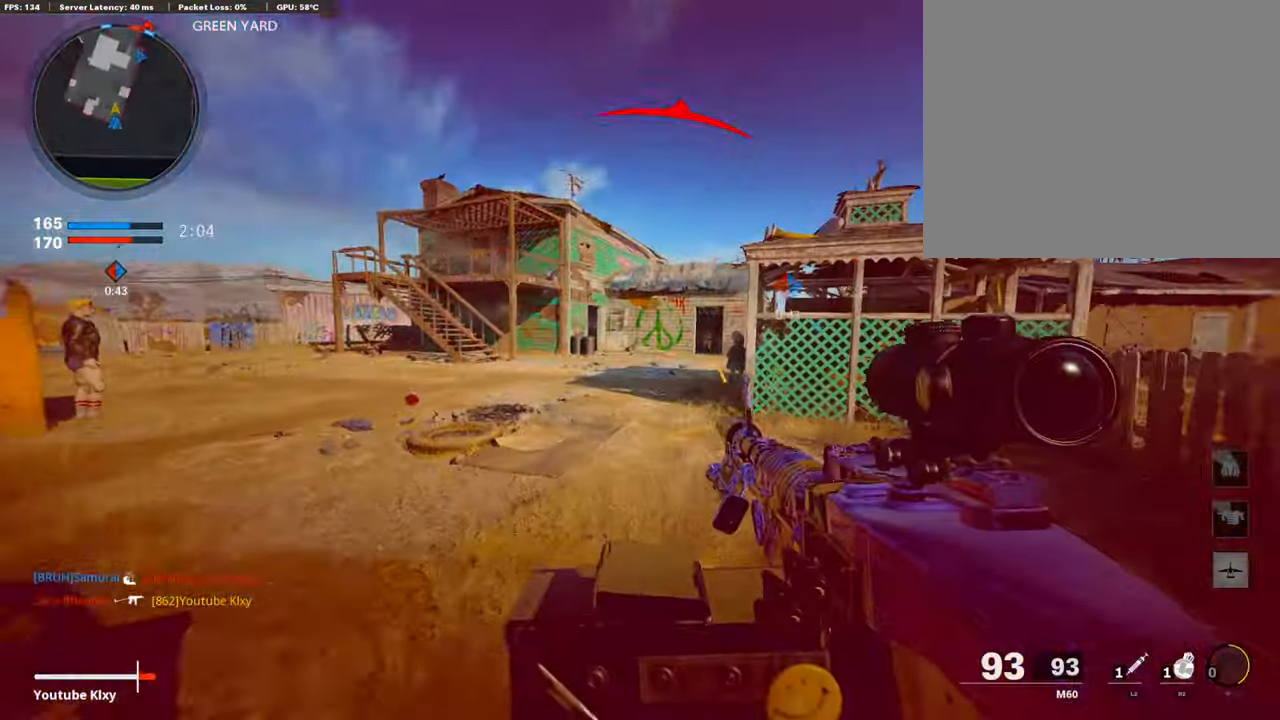
{"buttons": ["L1", "R1"], "left_stick": "right", "right_stick": "up-left", "events": [[16, "L1", "down"], [16, "right_stick", "right"], [50, "L3", "up"], [84, "left_stick", "up-right"], [101, "right_stick", "center"], [253, "right_stick", "up-left"], [287, "left_stick", "right"], [354, "R1", "down"]]}
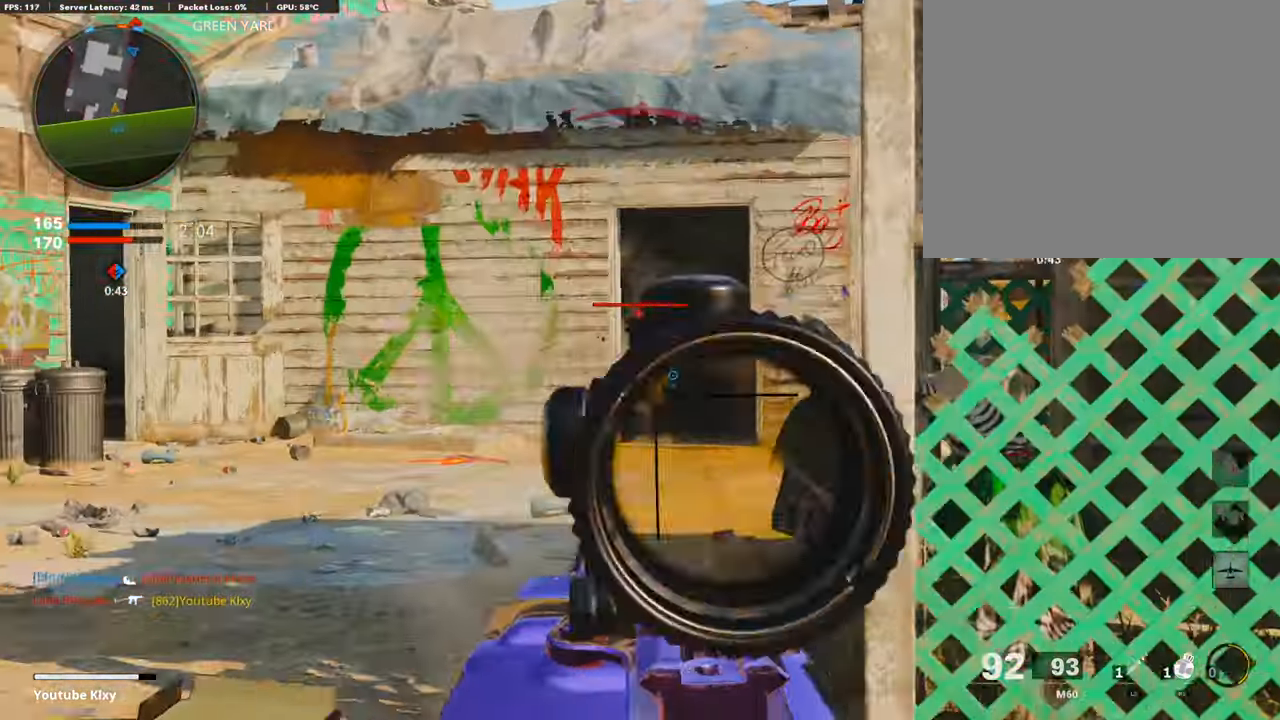
{"buttons": ["L1", "R1"], "left_stick": "up-left", "right_stick": "right", "events": [[16, "right_stick", "center"], [84, "left_stick", "up-right"], [118, "right_stick", "right"], [202, "right_stick", "center"], [253, "left_stick", "up-left"], [253, "right_stick", "left"], [304, "left_stick", "left"], [338, "right_stick", "center"], [405, "left_stick", "up-left"], [422, "right_stick", "right"]]}
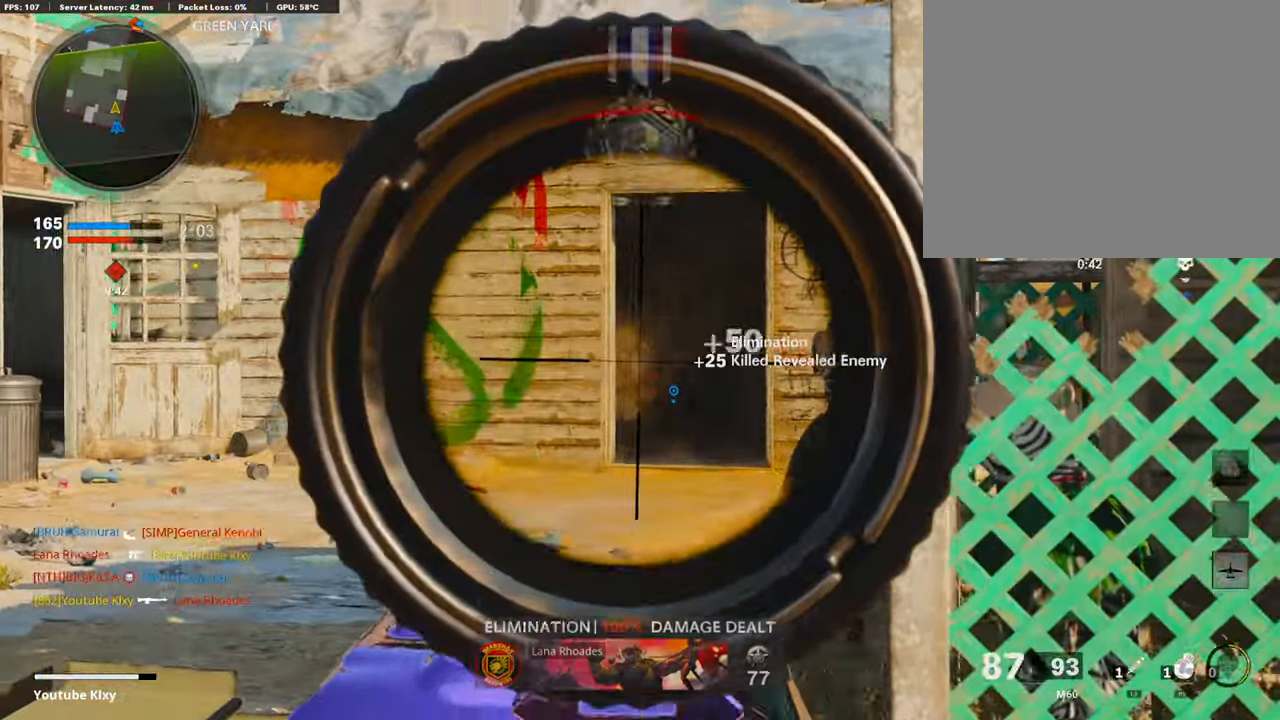
{"buttons": [], "left_stick": "up", "right_stick": "center", "events": [[34, "right_stick", "center"], [102, "right_stick", "left"], [169, "L1", "up"], [186, "R1", "up"], [203, "L3", "down"], [271, "left_stick", "up"], [322, "L3", "up"], [322, "right_stick", "center"], [423, "TRIANGLE", "down"], [507, "TRIANGLE", "up"]]}
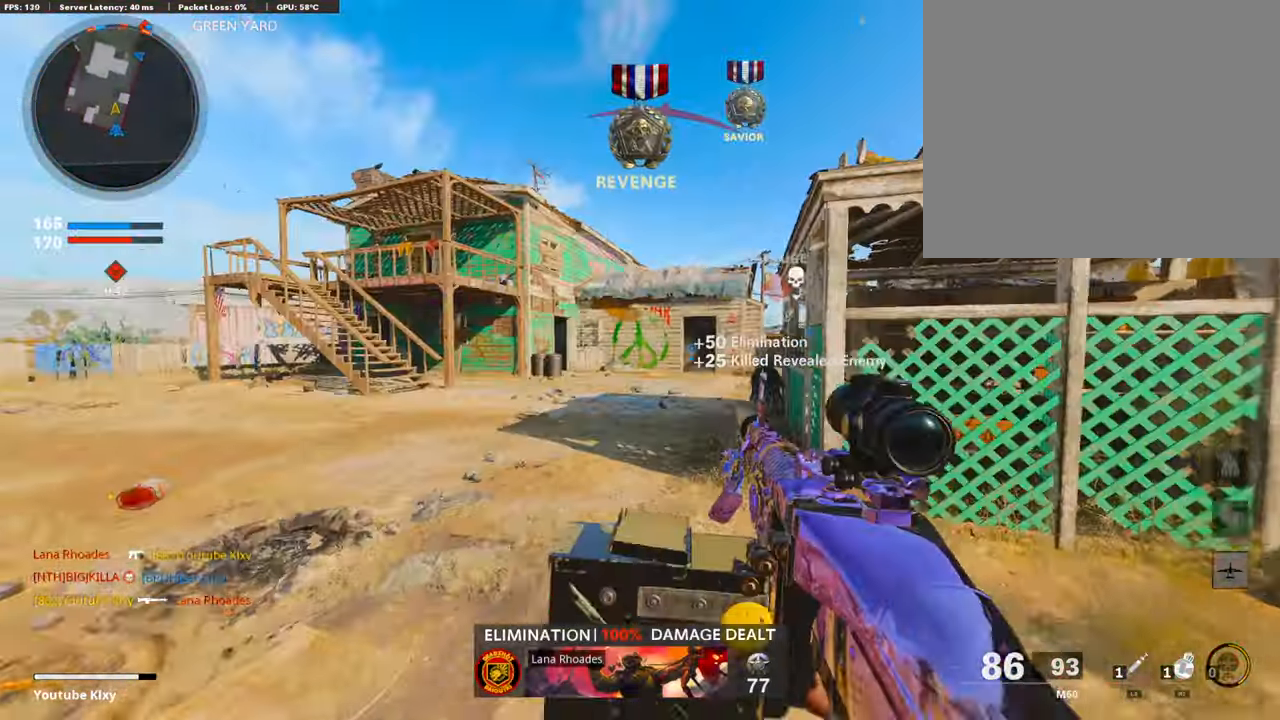
{"buttons": [], "left_stick": "up", "right_stick": "center", "events": [[85, "TRIANGLE", "down"], [186, "TRIANGLE", "up"], [423, "right_stick", "right"], [490, "right_stick", "center"]]}
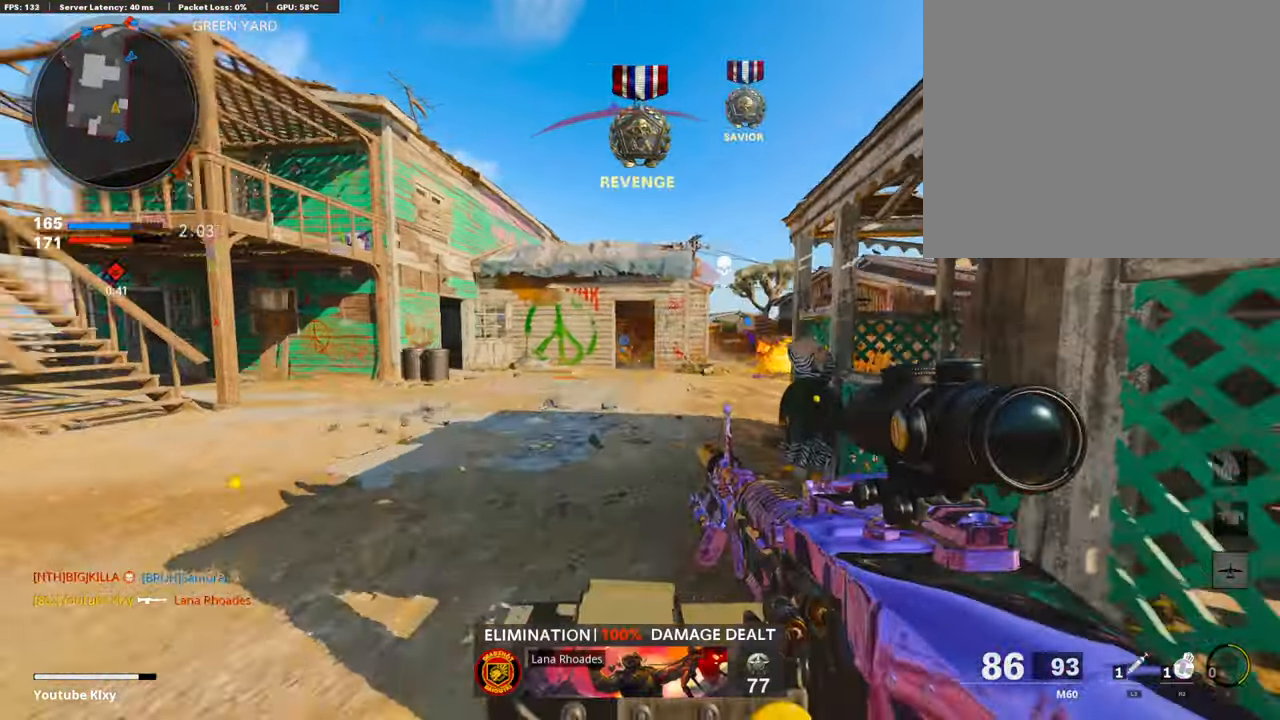
{"buttons": ["R2", "R3"], "left_stick": "up-right", "right_stick": "center", "events": [[34, "CROSS", "down"], [136, "CROSS", "up"], [153, "left_stick", "up-right"], [220, "R2", "down"], [254, "right_stick", "up"], [356, "R3", "down"], [440, "right_stick", "center"]]}
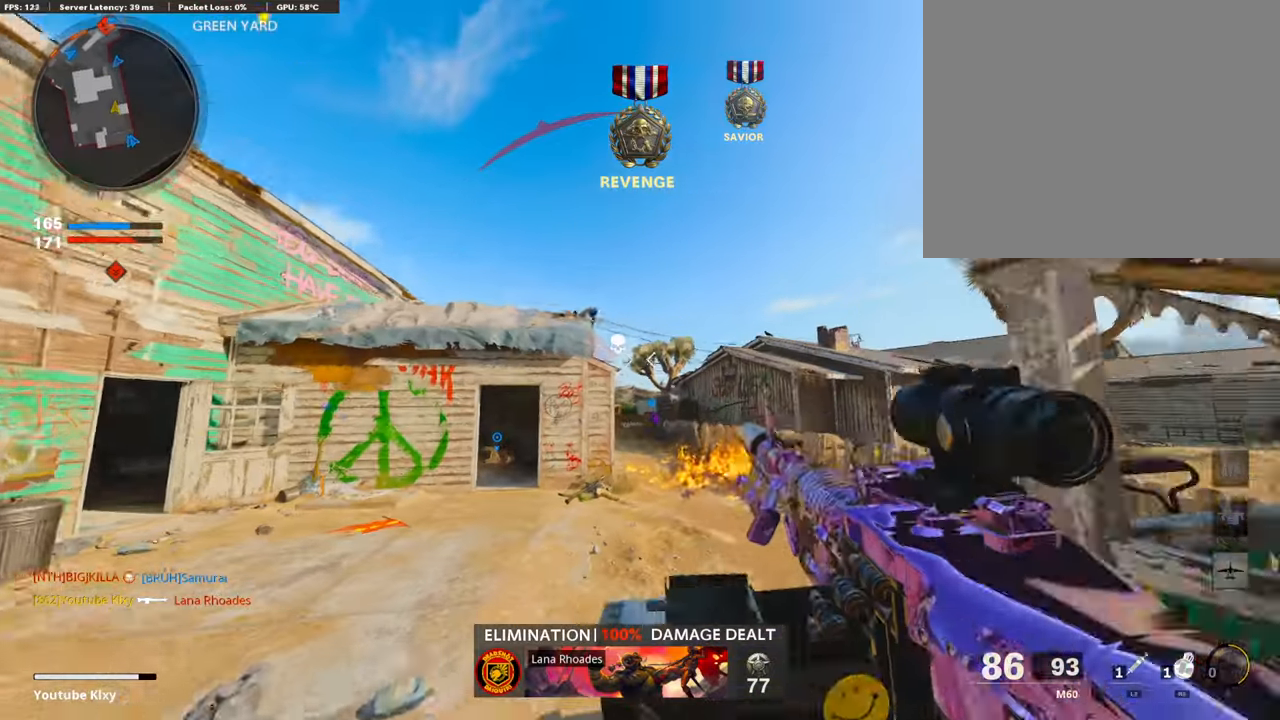
{"buttons": ["R2"], "left_stick": "up-right", "right_stick": "center", "events": [[50, "R3", "up"], [253, "R3", "down"], [371, "R3", "up"]]}
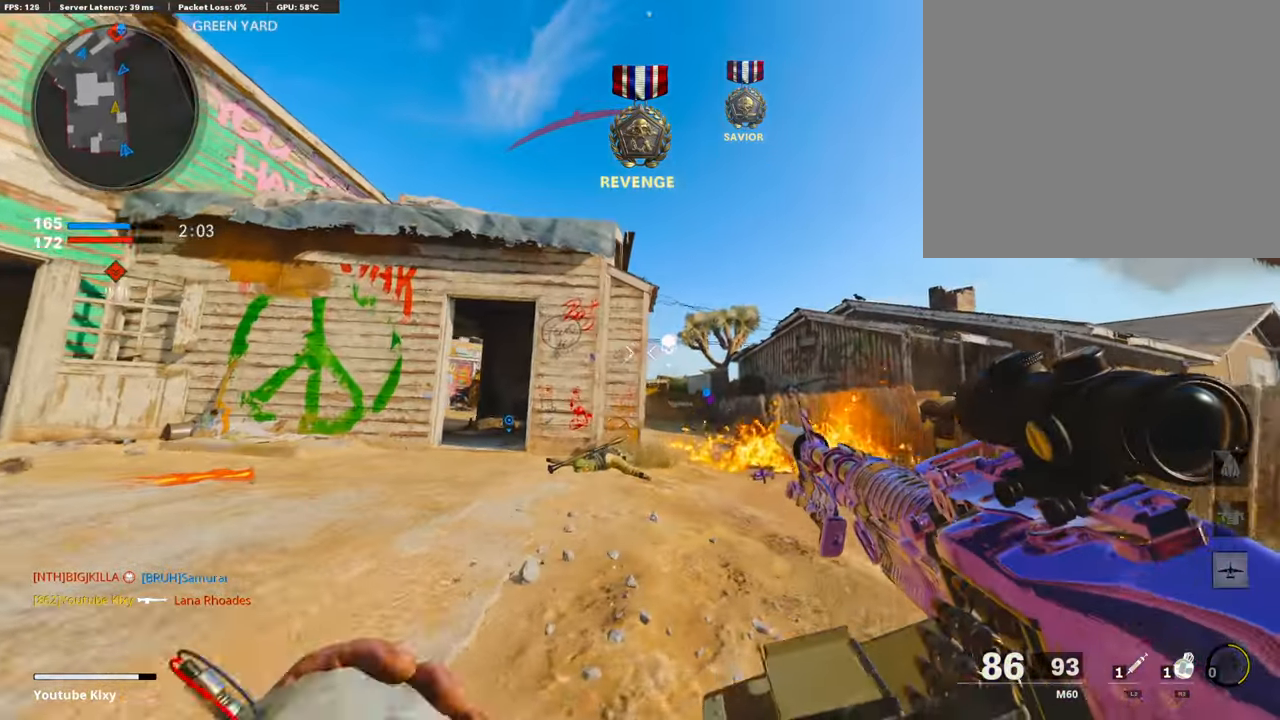
{"buttons": [], "left_stick": "up", "right_stick": "center", "events": [[236, "CROSS", "down"], [338, "CROSS", "up"], [388, "R2", "up"], [473, "left_stick", "up"]]}
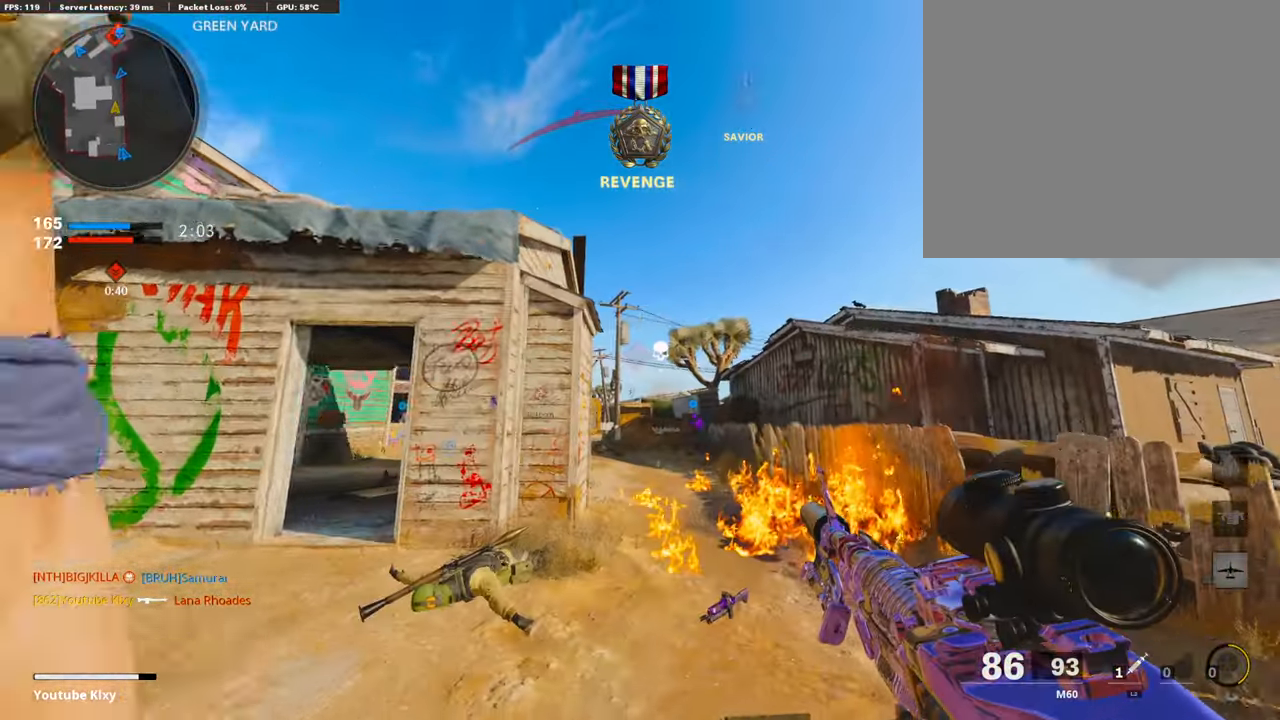
{"buttons": [], "left_stick": "up", "right_stick": "down", "events": [[50, "L3", "down"], [185, "L3", "up"], [270, "right_stick", "down"], [304, "L3", "down"], [439, "L3", "up"]]}
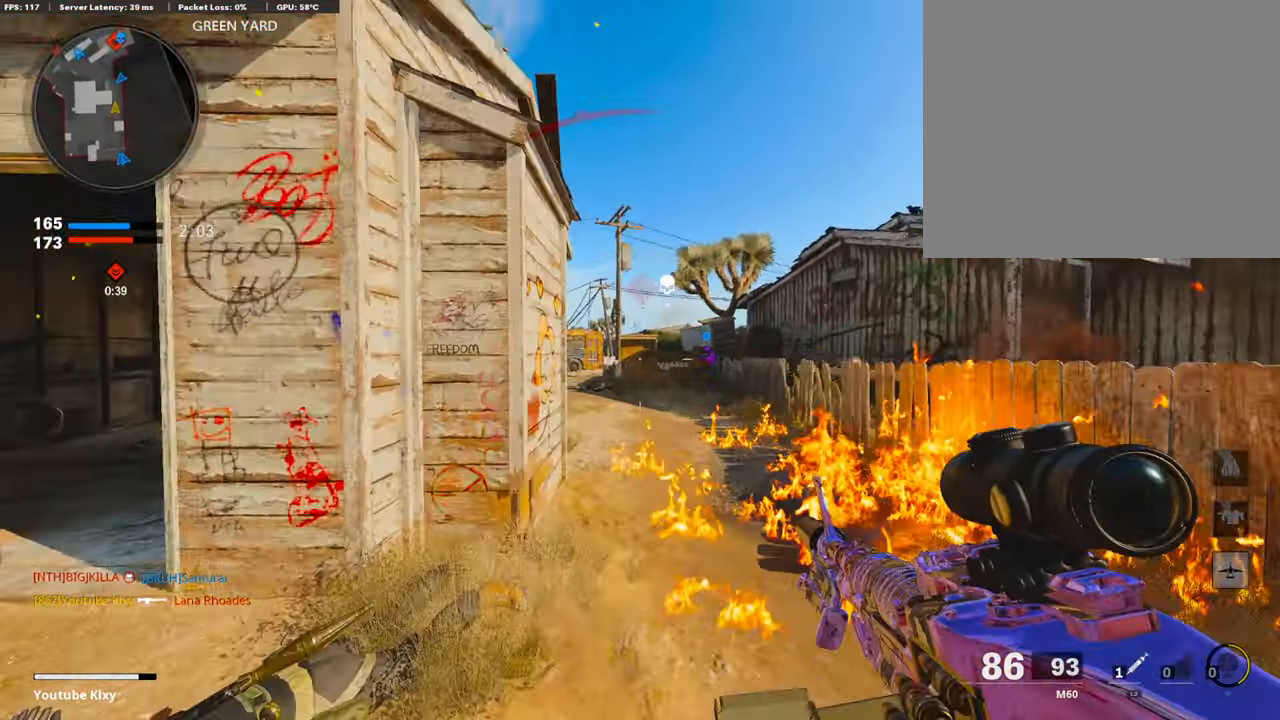
{"buttons": [], "left_stick": "up", "right_stick": "center", "events": [[84, "L3", "down"], [84, "right_stick", "center"], [202, "L3", "up"], [304, "L3", "down"], [456, "L3", "up"]]}
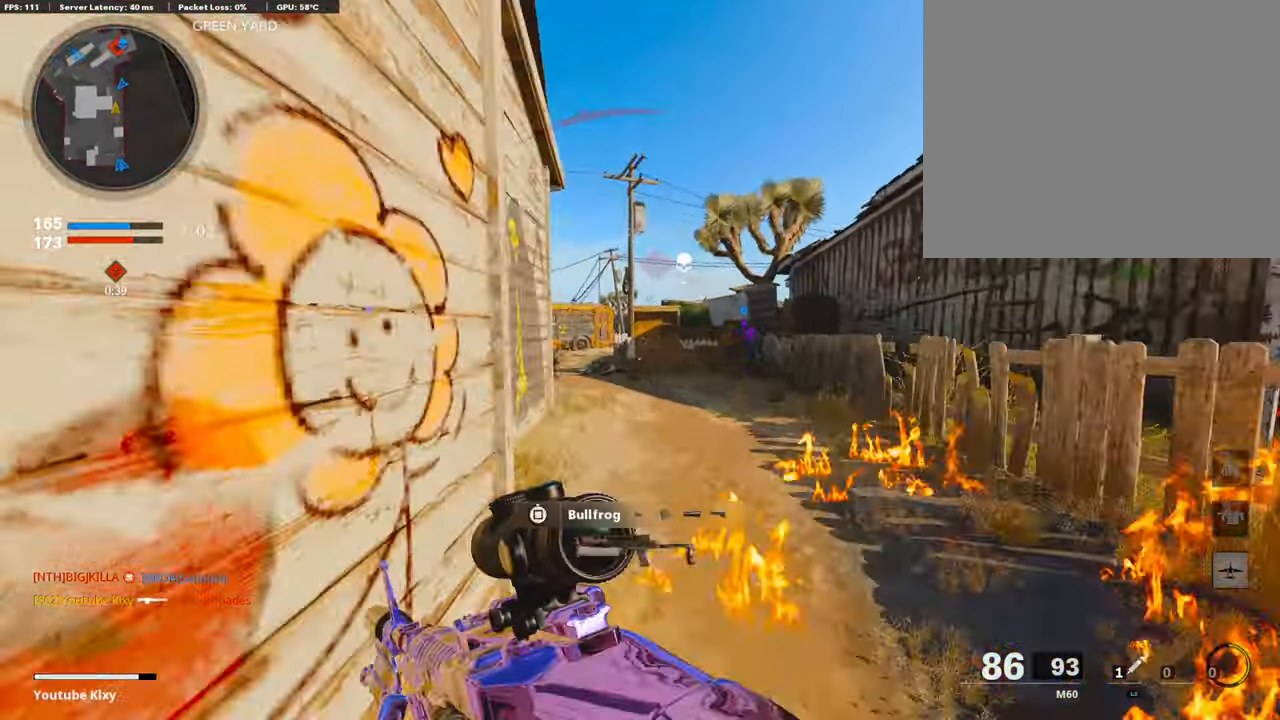
{"buttons": [], "left_stick": "up", "right_stick": "center", "events": [[254, "right_stick", "left"], [423, "right_stick", "center"]]}
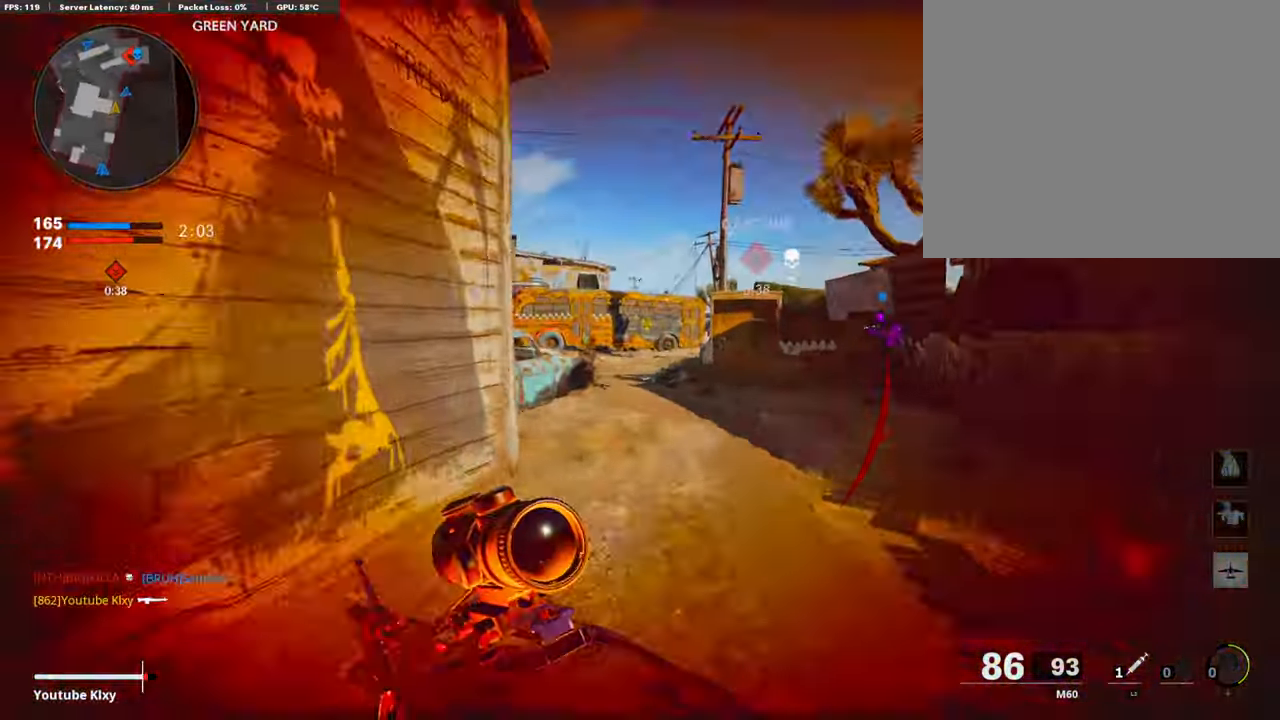
{"buttons": [], "left_stick": "up", "right_stick": "center", "events": []}
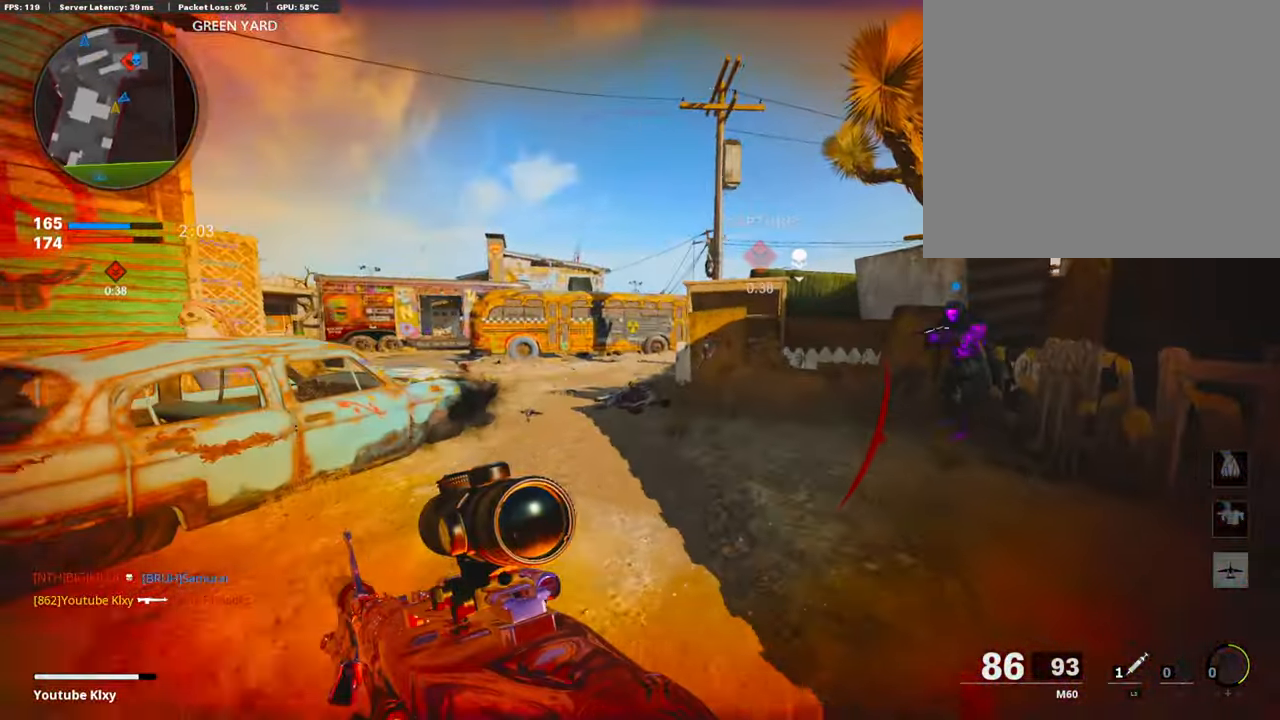
{"buttons": [], "left_stick": "up", "right_stick": "center", "events": [[203, "L2", "down"], [406, "L2", "up"]]}
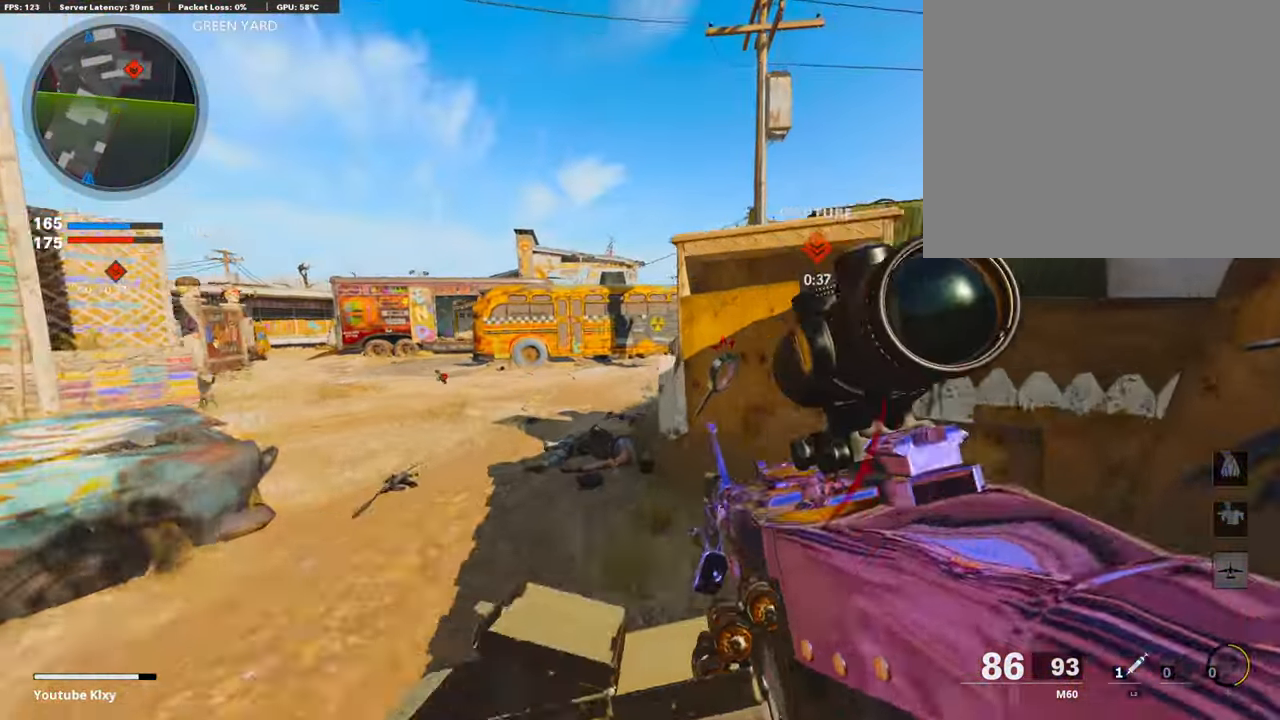
{"buttons": ["L3"], "left_stick": "up-left", "right_stick": "center", "events": [[152, "left_stick", "up-left"], [237, "L3", "down"]]}
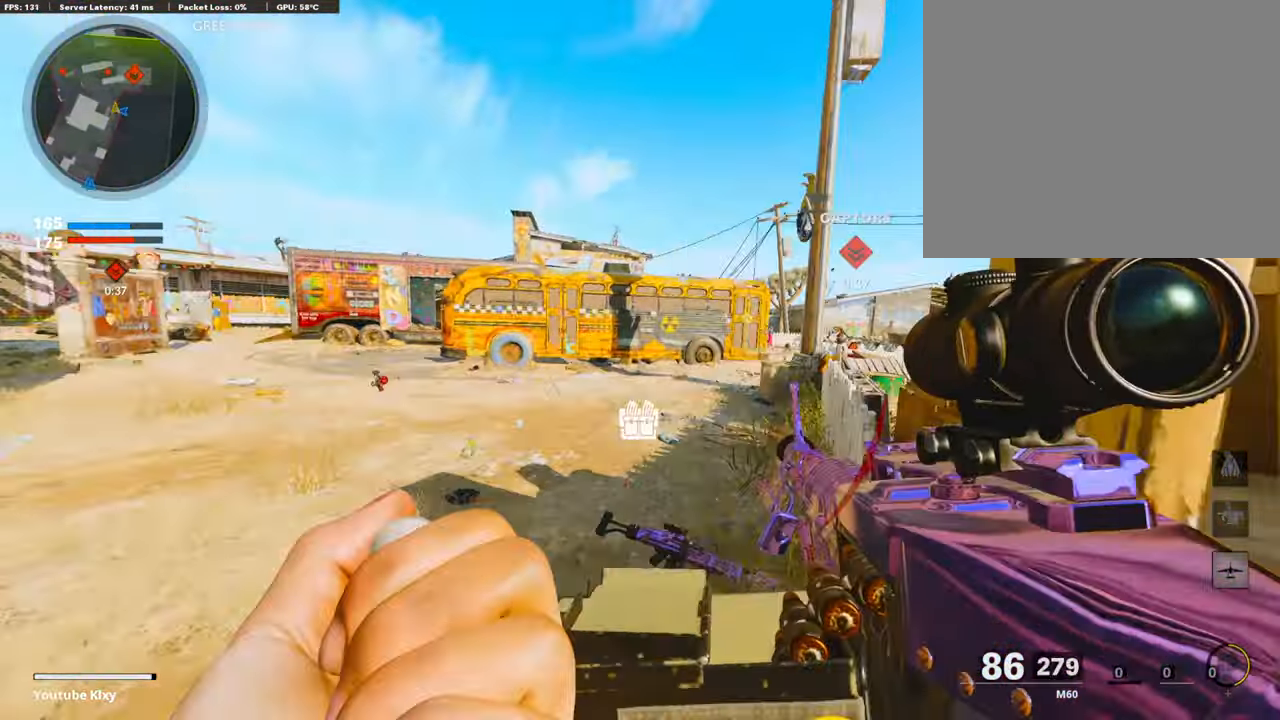
{"buttons": [], "left_stick": "up", "right_stick": "left", "events": [[51, "L3", "up"], [85, "left_stick", "up"], [507, "right_stick", "left"]]}
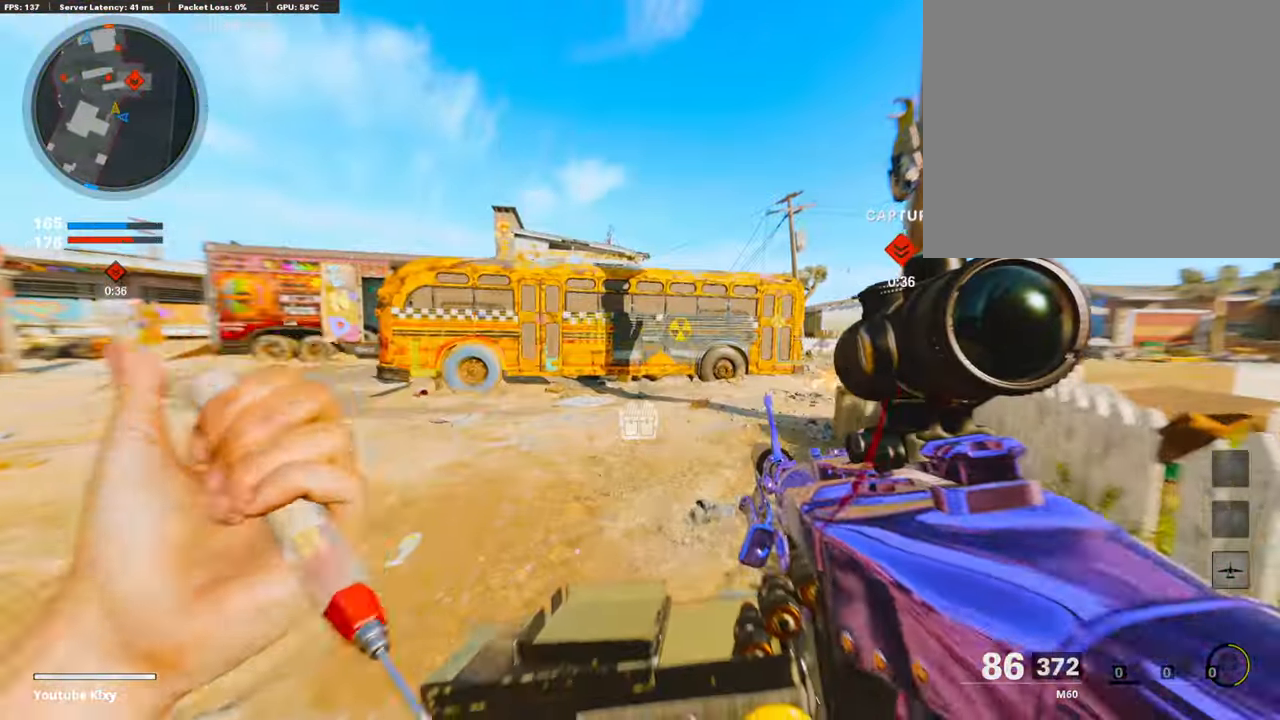
{"buttons": ["L3", "R3"], "left_stick": "up", "right_stick": "right", "events": [[220, "right_stick", "right"], [422, "R3", "down"], [439, "L3", "down"]]}
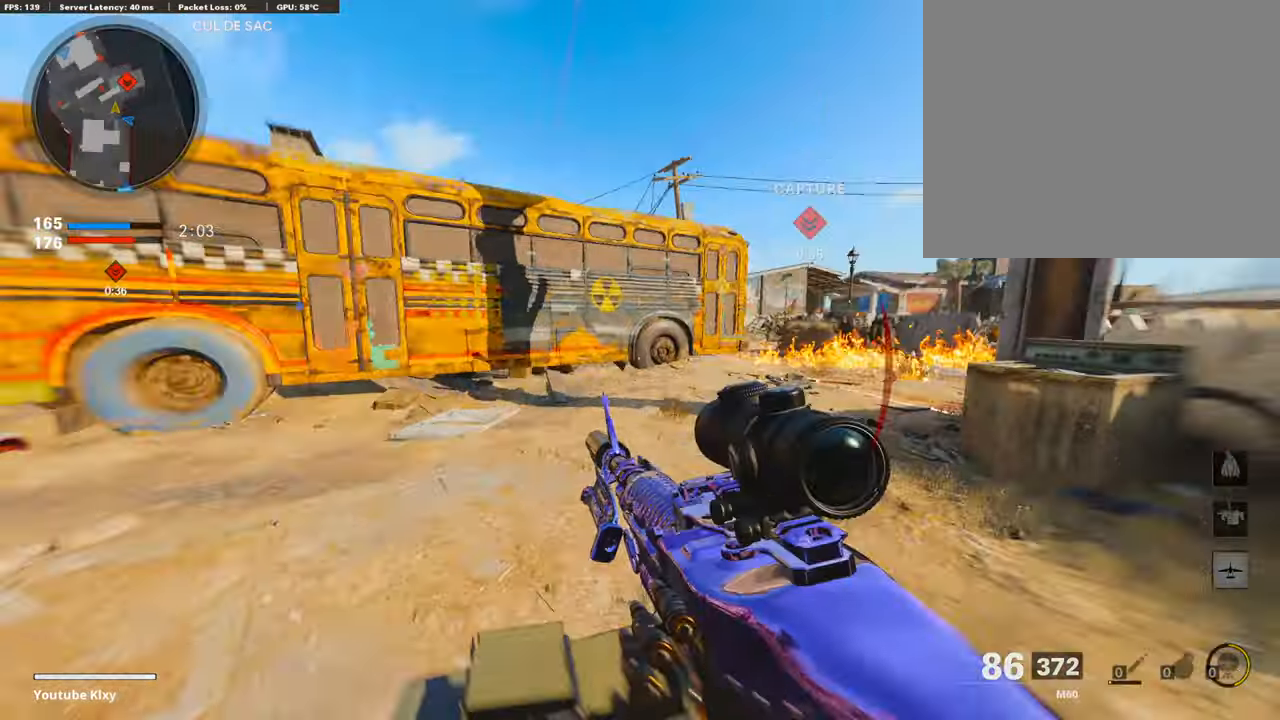
{"buttons": [], "left_stick": "left", "right_stick": "center", "events": [[68, "R3", "up"], [102, "L3", "up"], [153, "left_stick", "up-left"], [169, "L3", "down"], [169, "right_stick", "center"], [186, "R3", "down"], [254, "L1", "down"], [288, "R3", "up"], [288, "right_stick", "right"], [321, "L3", "up"], [423, "L1", "up"], [440, "right_stick", "center"], [474, "left_stick", "left"]]}
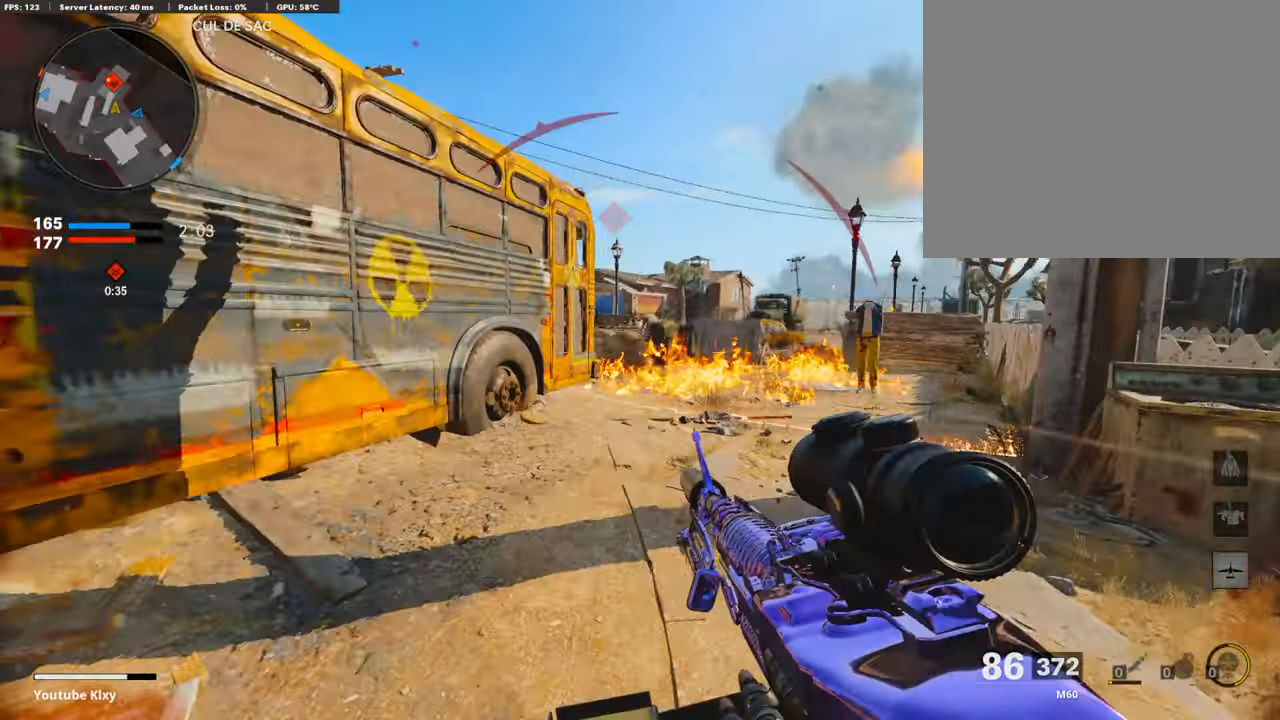
{"buttons": ["L1", "R1"], "left_stick": "left", "right_stick": "up", "events": [[51, "L1", "down"], [51, "right_stick", "right"], [119, "R1", "down"], [220, "right_stick", "up-left"], [322, "right_stick", "up"]]}
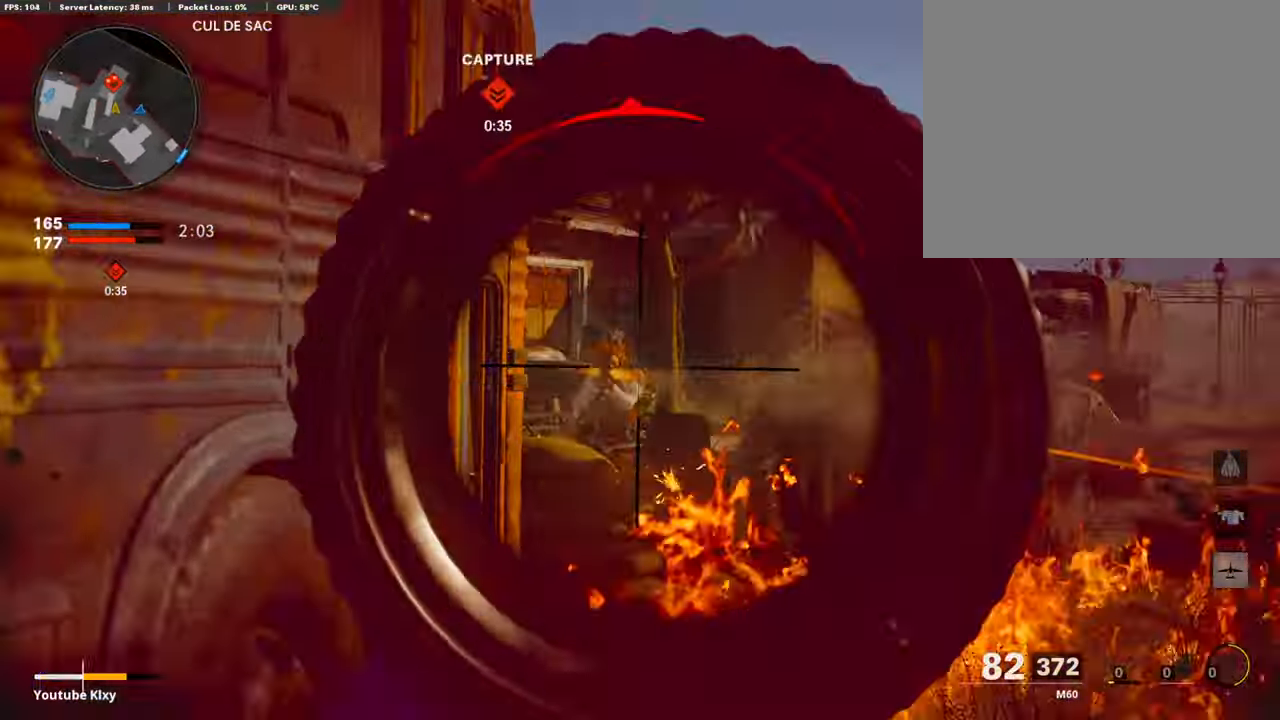
{"buttons": ["L1", "R1"], "left_stick": "left", "right_stick": "up-left", "events": [[17, "right_stick", "center"], [119, "right_stick", "right"], [389, "right_stick", "up-left"]]}
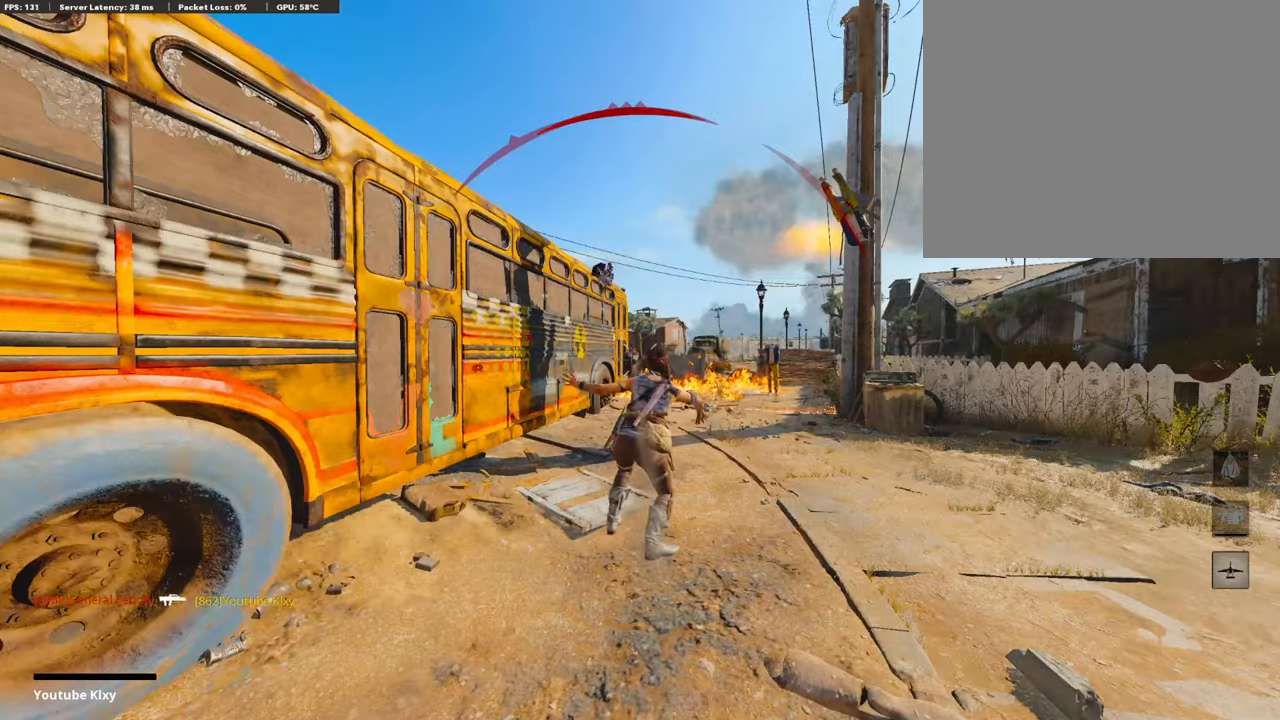
{"buttons": [], "left_stick": "center", "right_stick": "center", "events": [[17, "right_stick", "center"], [68, "L1", "up"], [68, "left_stick", "up-left"], [102, "R1", "up"], [169, "left_stick", "center"]]}
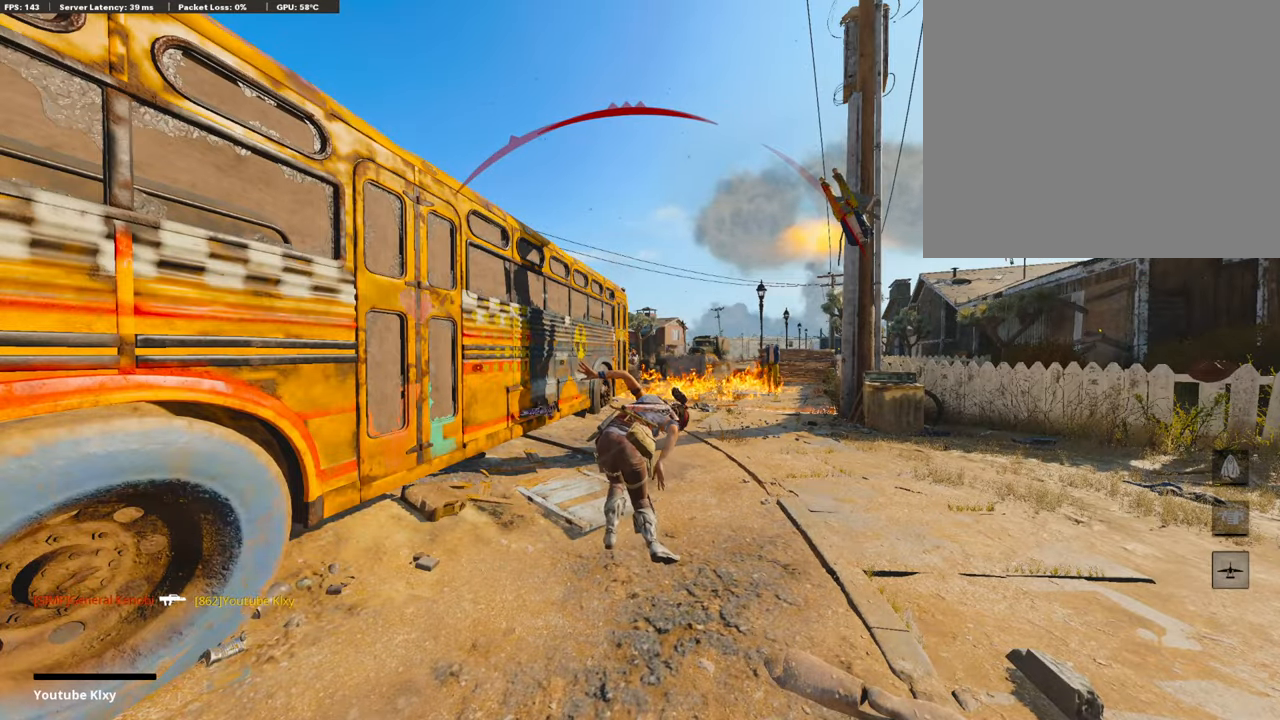
{"buttons": [], "left_stick": "center", "right_stick": "center", "events": []}